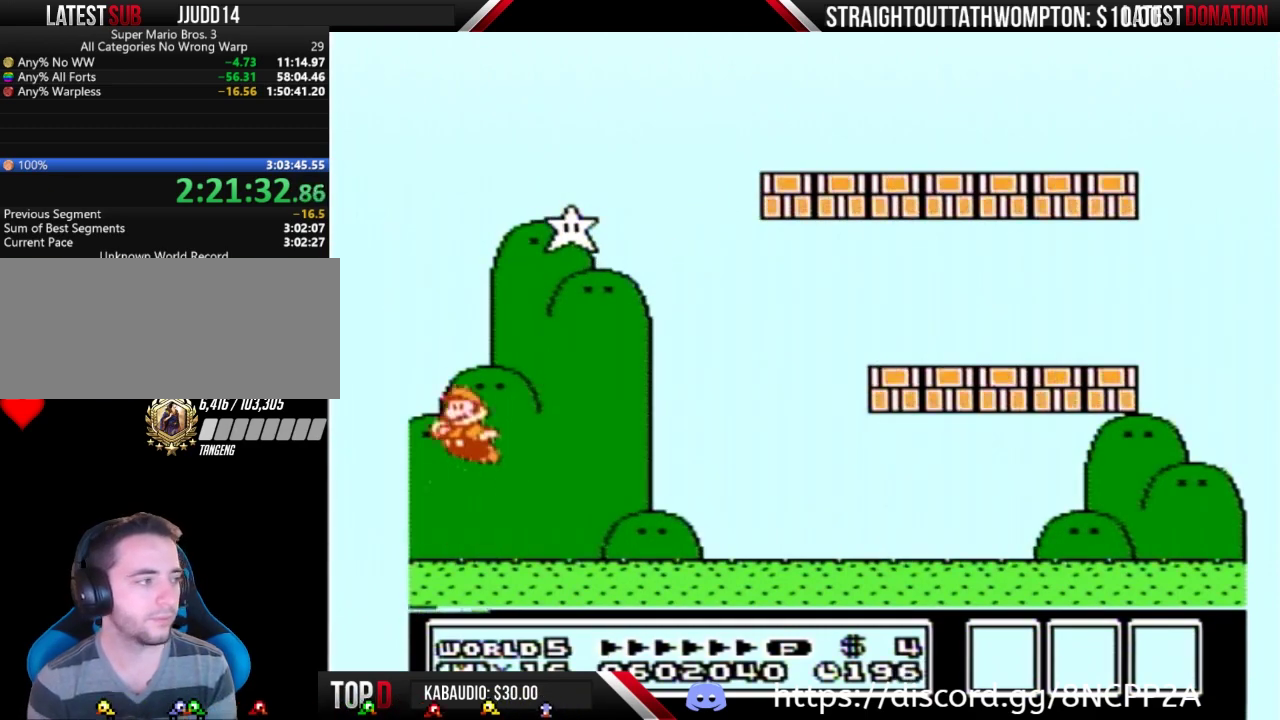
Gameplay with a controller (Nintendo layout); each line is a JSON object with the inputs held at the frame after it. "events" lists button and stick changes between this image and that frame as [ms after this image, input, new state], when the widget could be followed in between. Not read: L3 R3.
{"buttons": ["A", "B"], "events": [[100, "B", "down"]]}
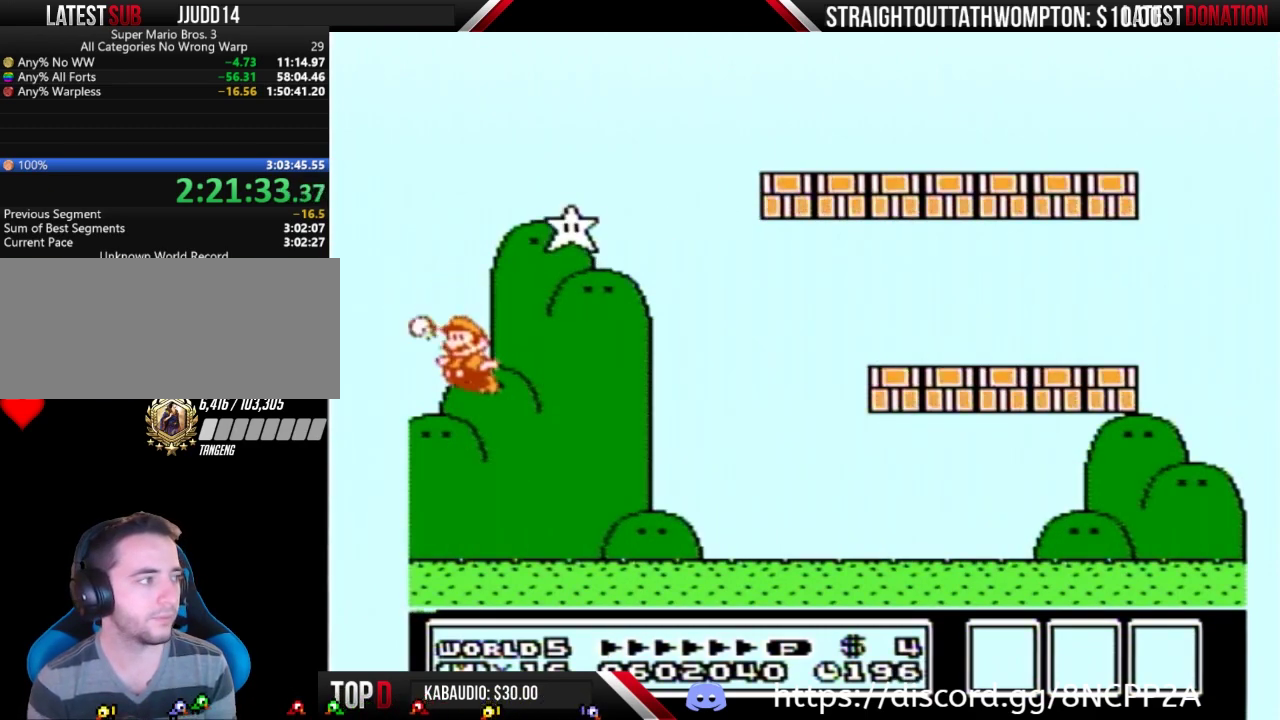
{"buttons": ["A", "B"], "events": [[33, "B", "up"], [167, "B", "down"], [300, "A", "up"], [333, "B", "up"], [367, "A", "down"], [467, "B", "down"]]}
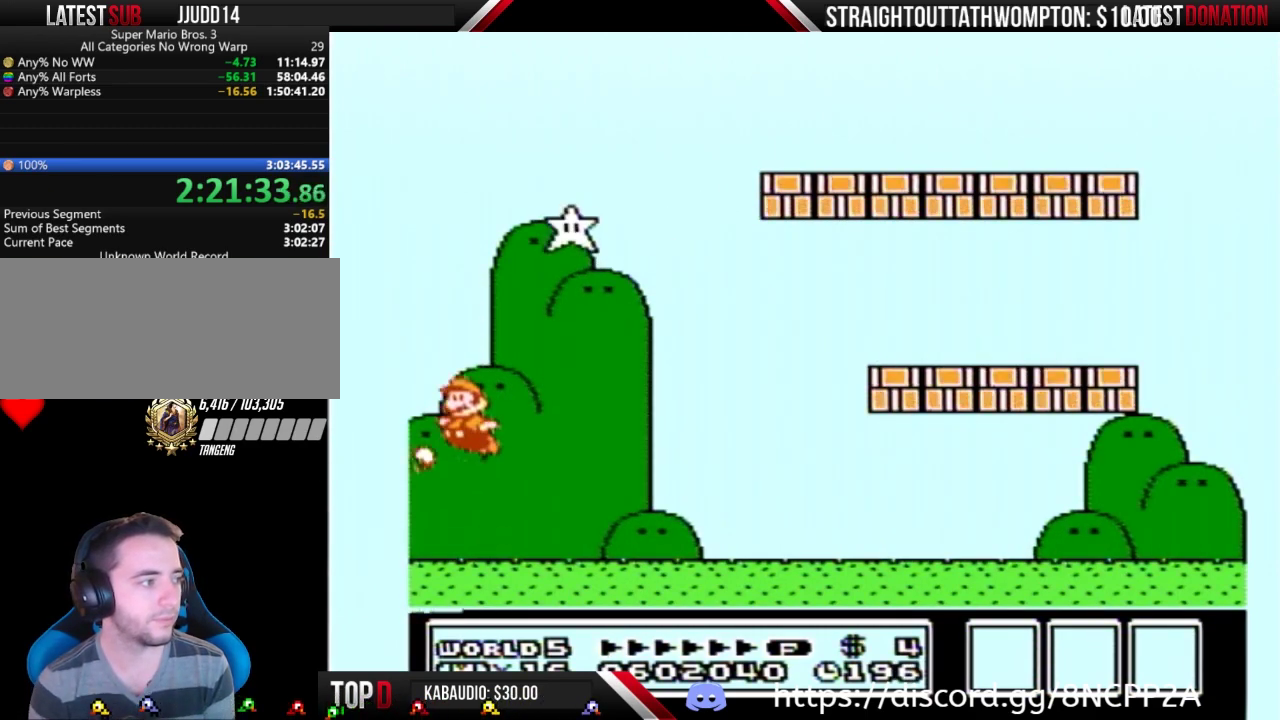
{"buttons": ["B"], "events": [[167, "B", "up"], [200, "B", "down"], [267, "B", "up"], [333, "B", "down"], [367, "B", "up"], [400, "B", "down"], [500, "A", "up"]]}
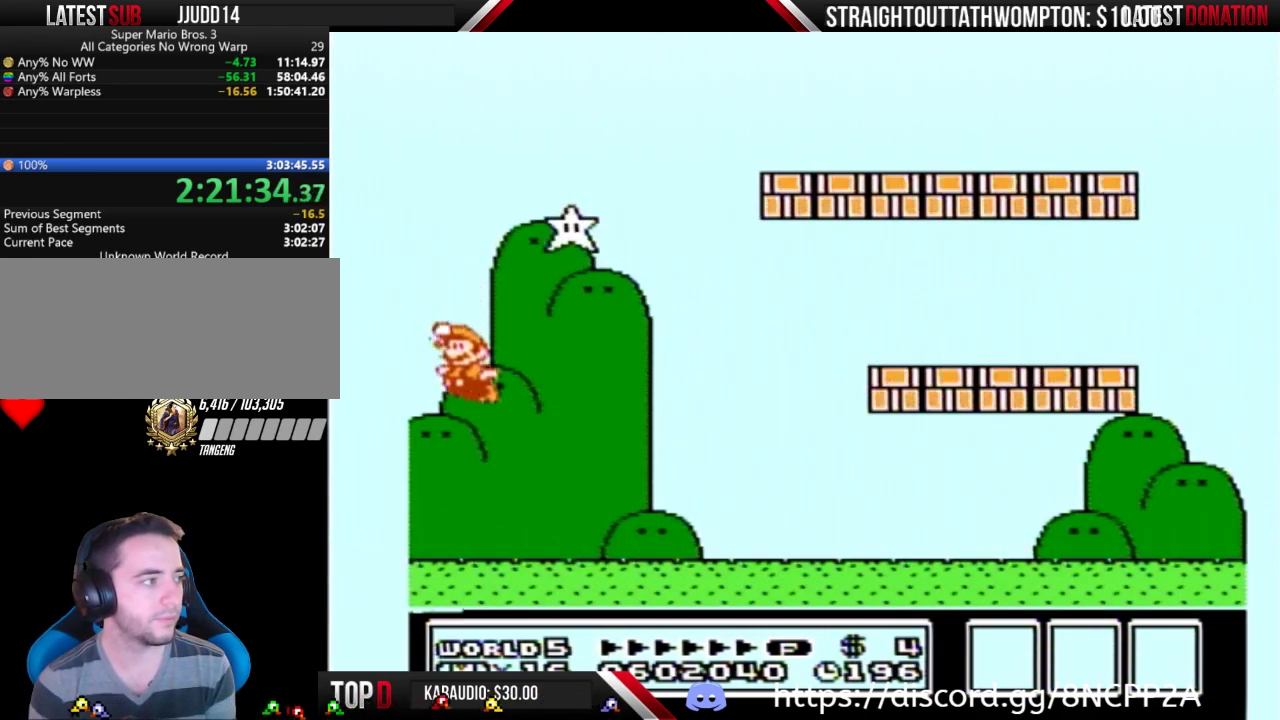
{"buttons": ["A"], "events": [[33, "A", "down"], [33, "B", "up"], [67, "B", "down"], [133, "B", "up"], [167, "B", "down"], [267, "B", "up"], [333, "A", "up"], [333, "B", "down"], [367, "A", "down"], [467, "B", "up"]]}
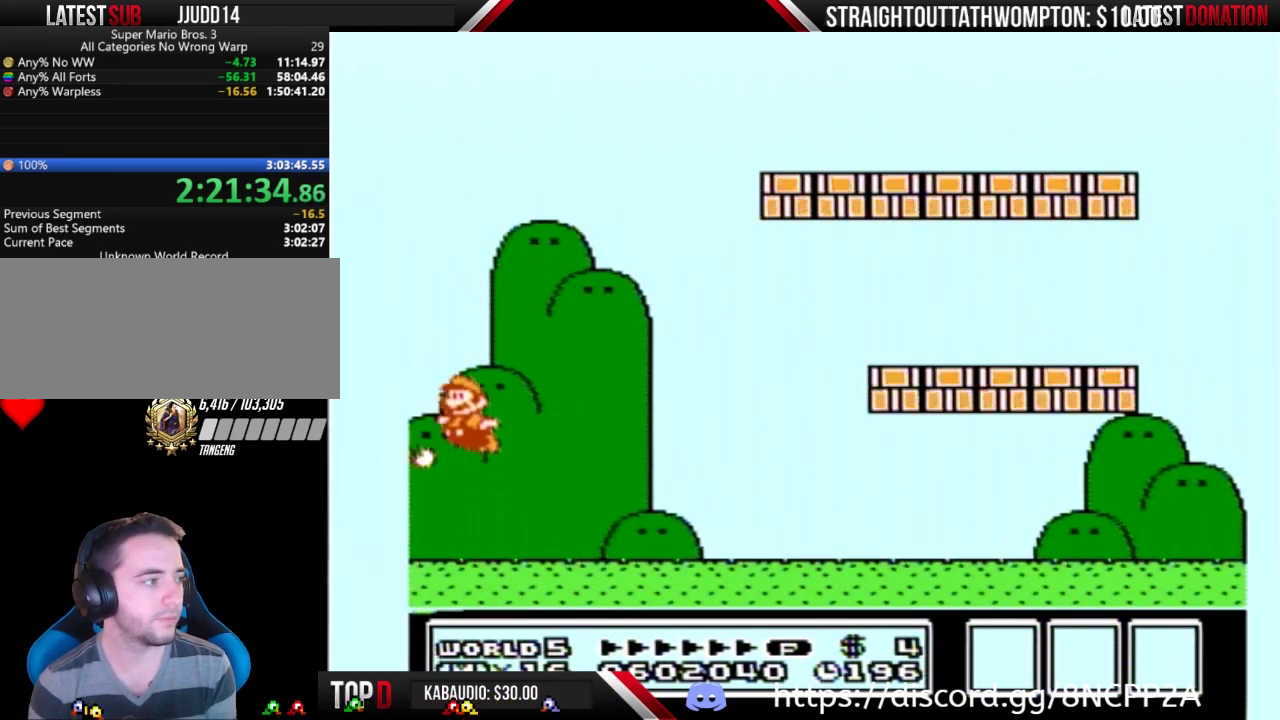
{"buttons": ["A"], "events": [[33, "B", "down"], [100, "B", "up"], [133, "B", "down"], [233, "B", "up"], [267, "B", "down"], [333, "B", "up"], [400, "B", "down"], [500, "B", "up"]]}
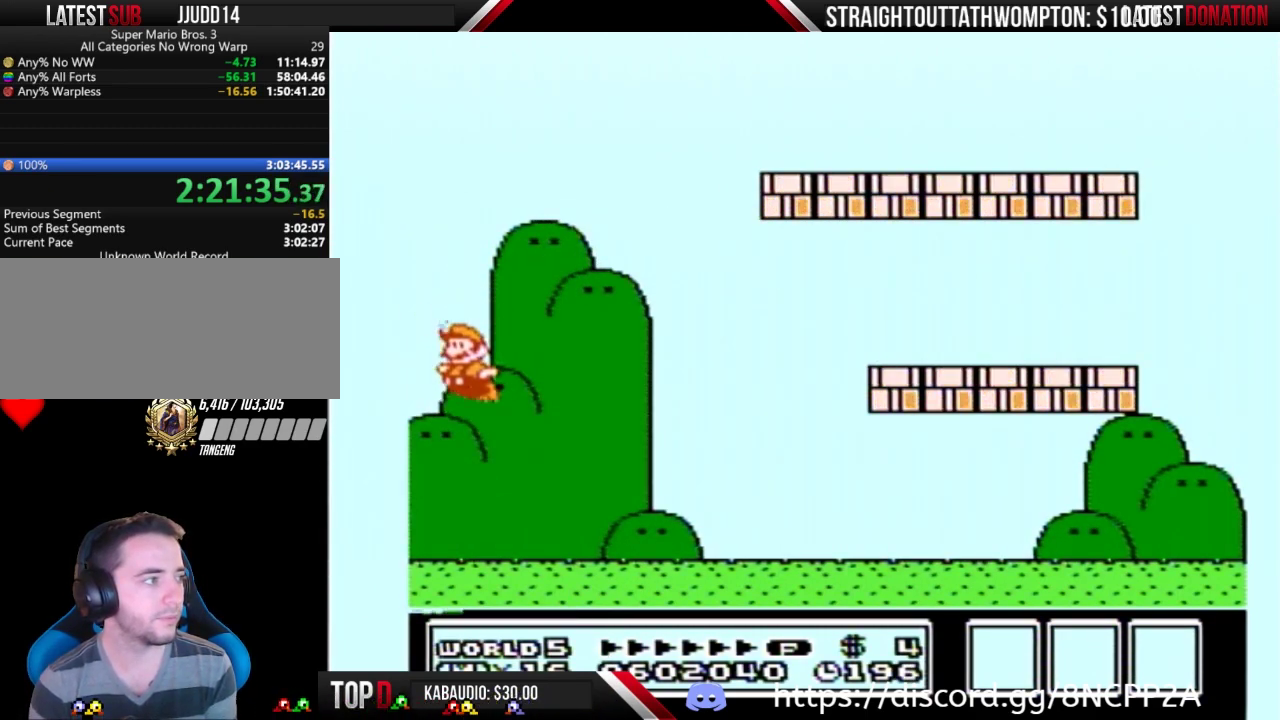
{"buttons": ["A"], "events": [[33, "B", "down"], [267, "B", "up"], [300, "A", "up"], [333, "B", "down"], [400, "A", "down"], [400, "B", "up"], [433, "B", "down"], [500, "B", "up"]]}
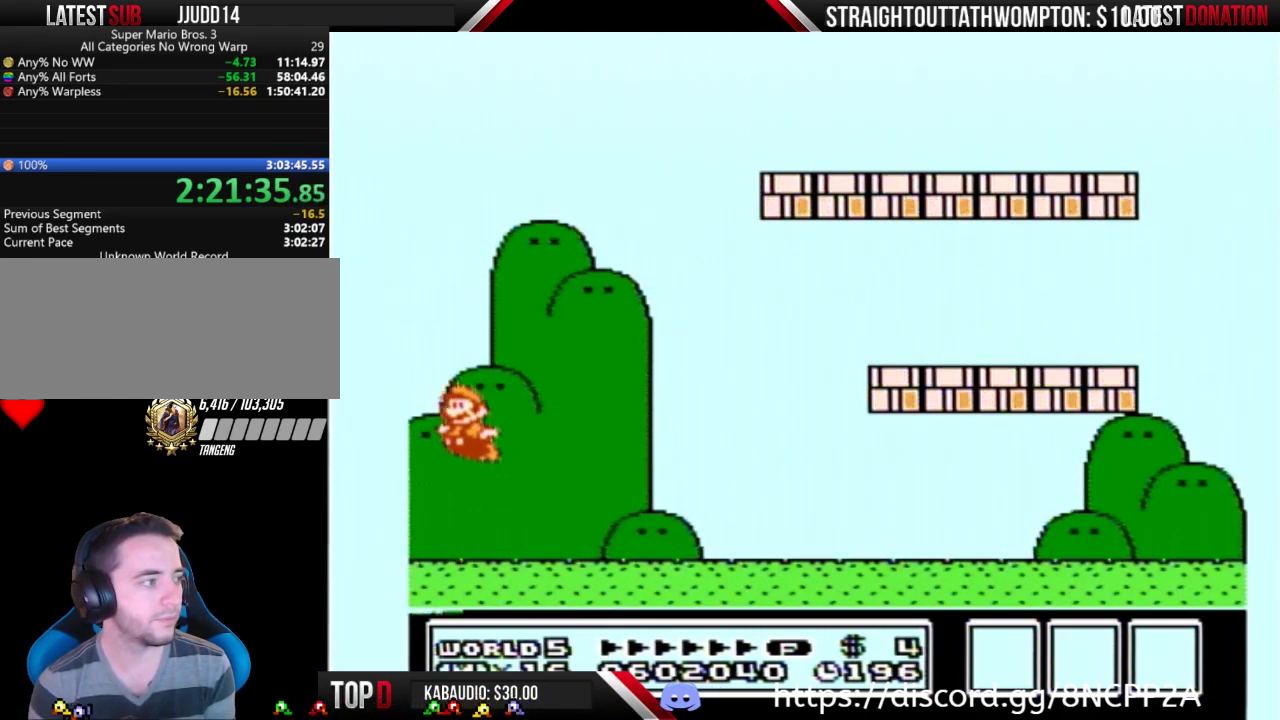
{"buttons": ["A"], "events": [[33, "B", "down"], [100, "B", "up"], [133, "B", "down"], [167, "B", "up"], [200, "B", "down"], [233, "B", "up"], [267, "B", "down"], [300, "B", "up"], [333, "B", "down"], [367, "B", "up"], [400, "B", "down"], [433, "B", "up"], [467, "B", "down"], [500, "B", "up"]]}
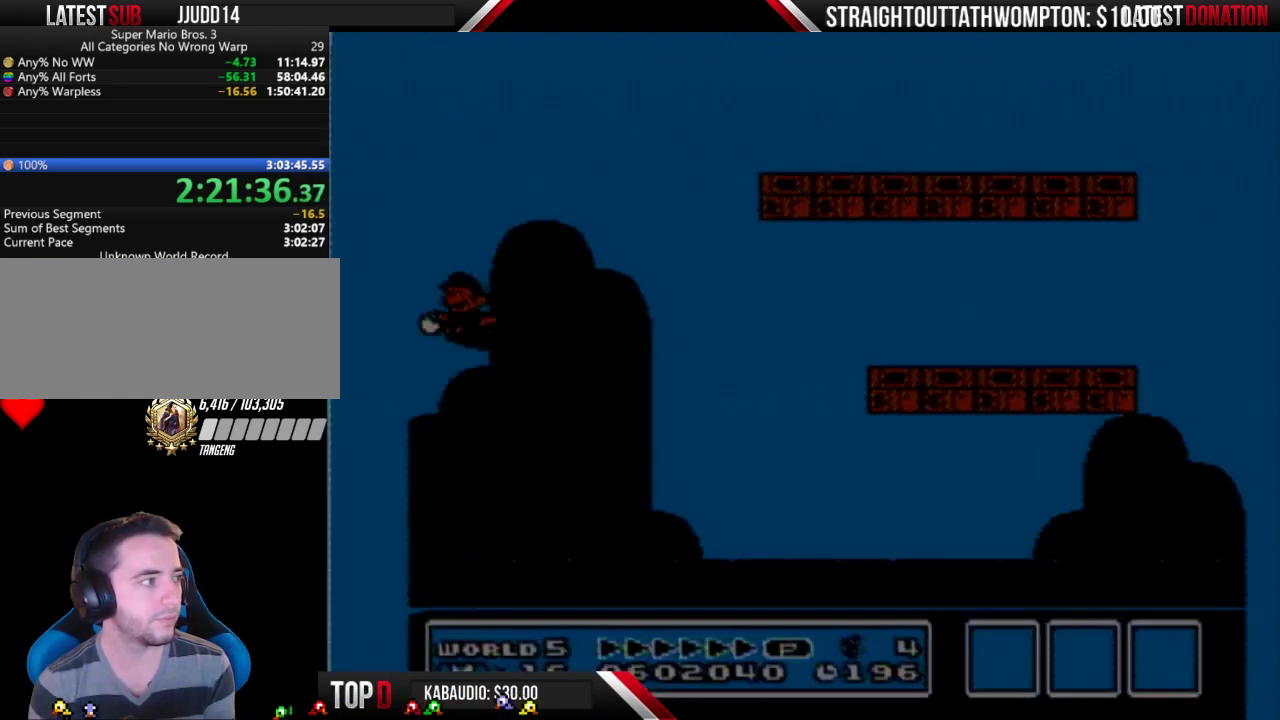
{"buttons": [], "events": [[233, "B", "down"], [300, "B", "up"], [333, "A", "up"]]}
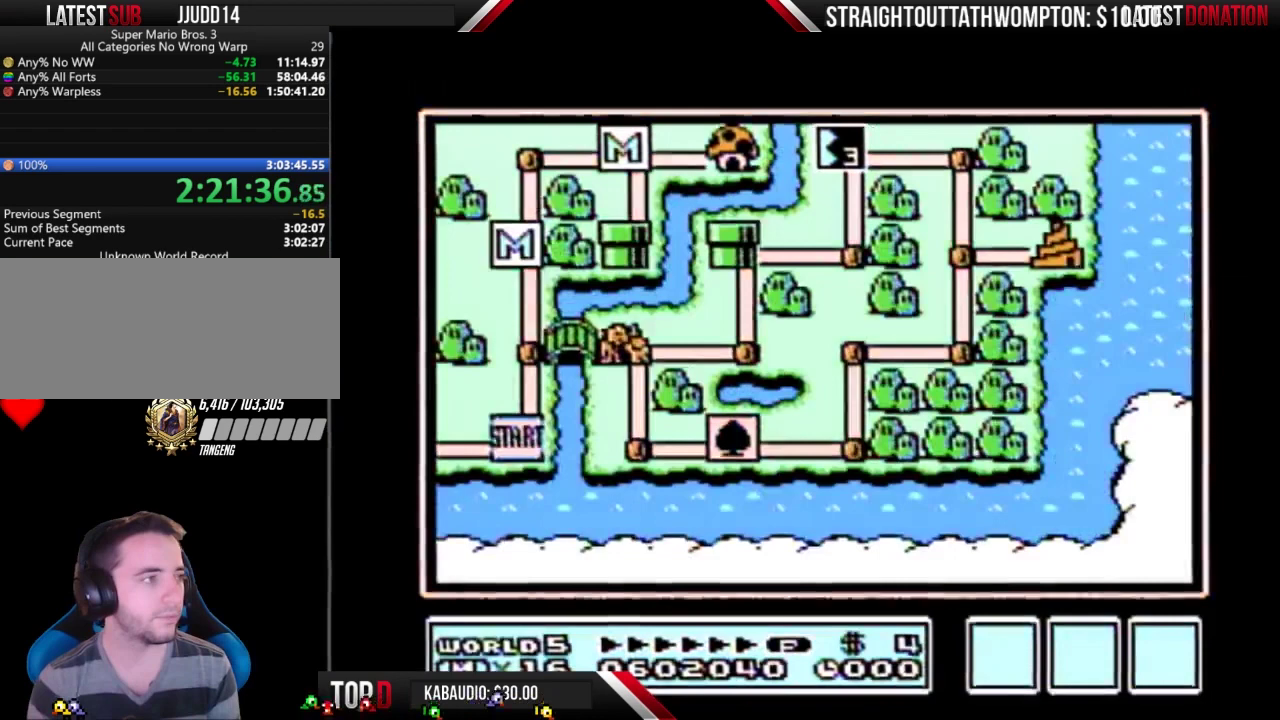
{"buttons": ["DPAD_UP"], "events": [[333, "DPAD_UP", "down"]]}
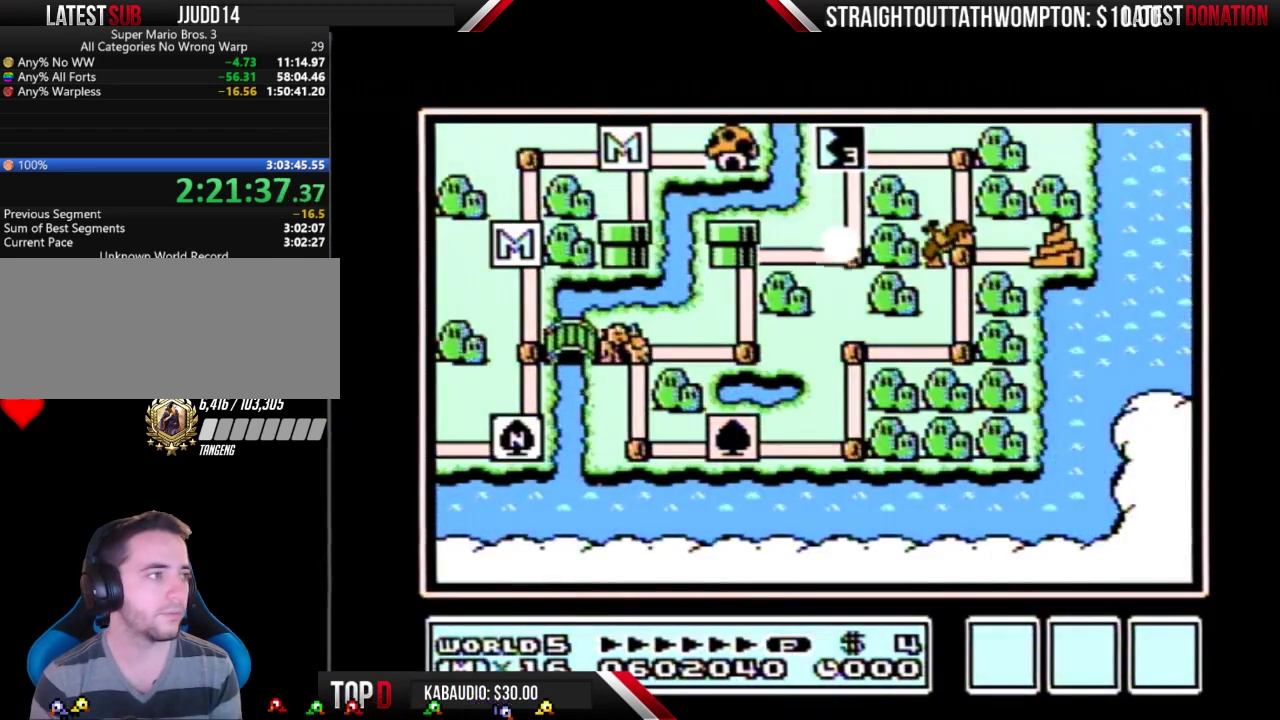
{"buttons": ["DPAD_UP"], "events": []}
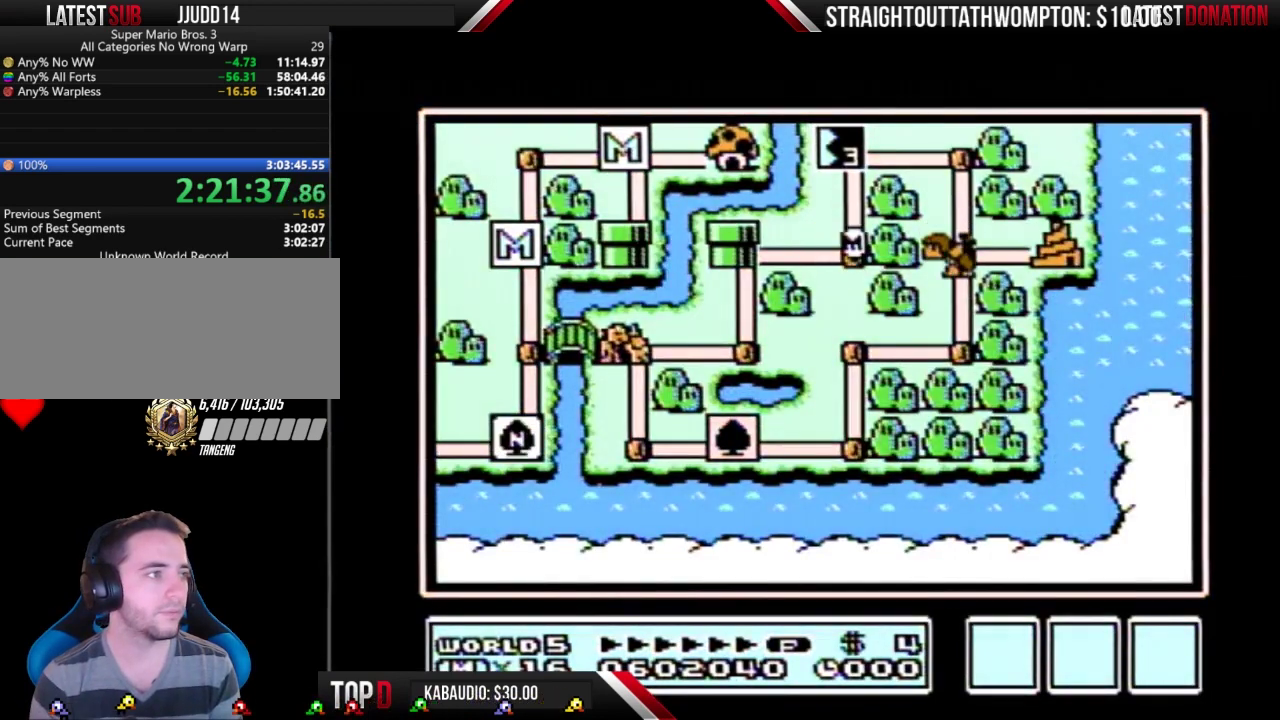
{"buttons": ["DPAD_UP"], "events": []}
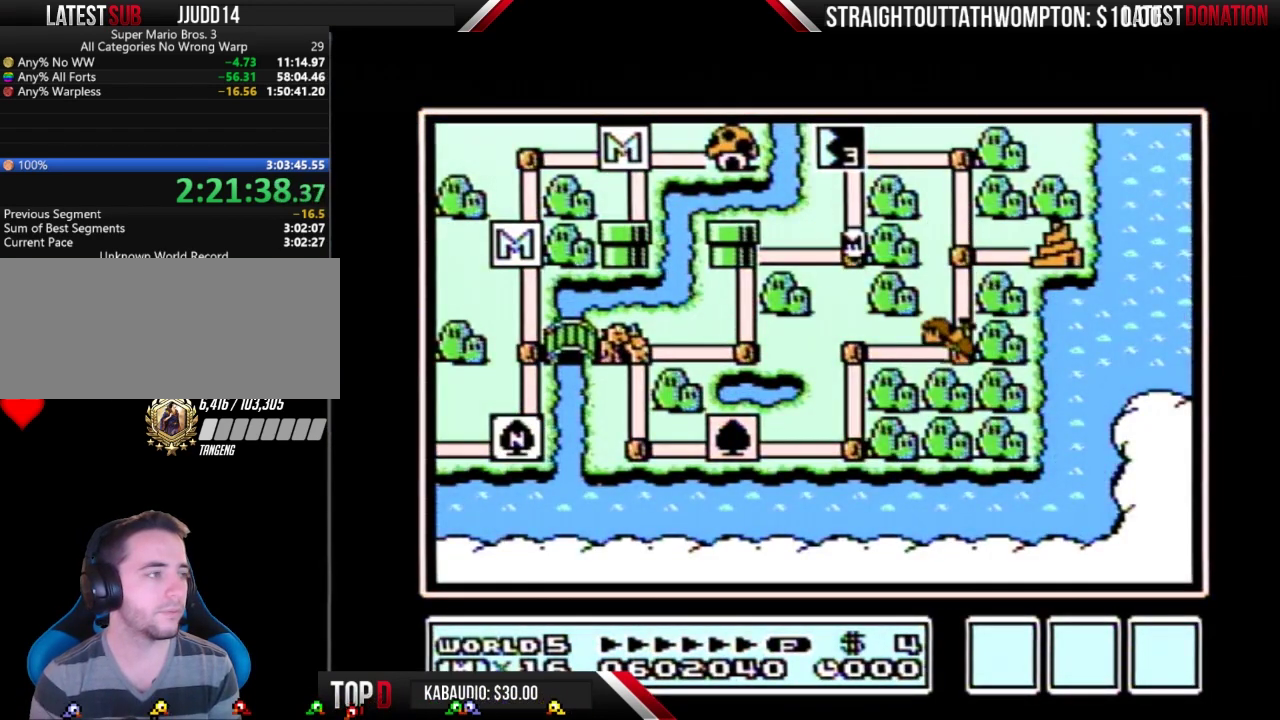
{"buttons": ["DPAD_UP"], "events": []}
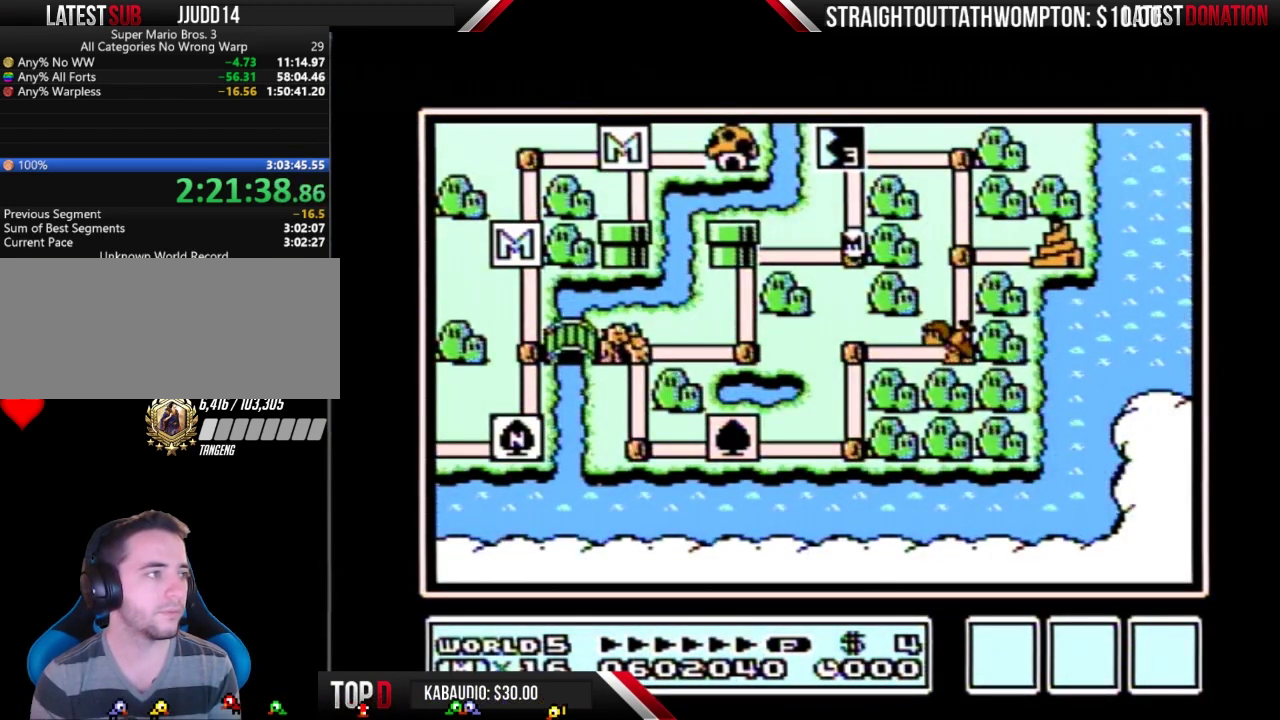
{"buttons": ["DPAD_UP"], "events": []}
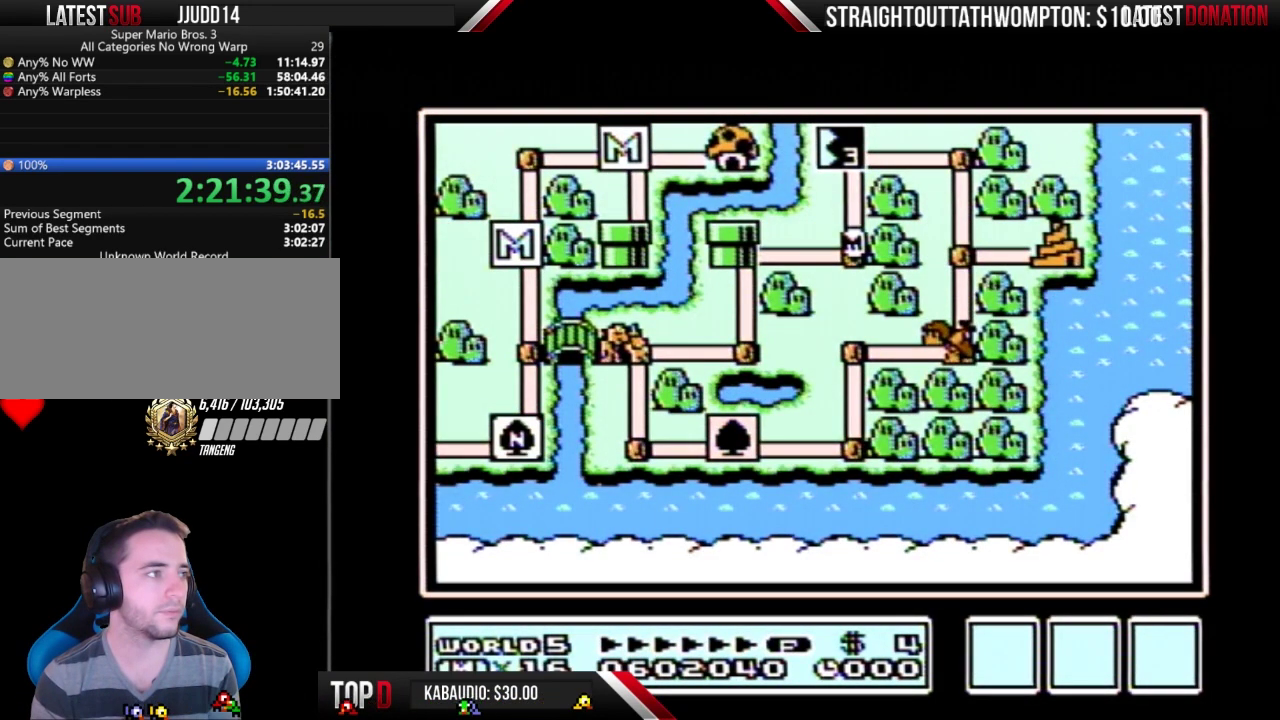
{"buttons": ["DPAD_UP"], "events": []}
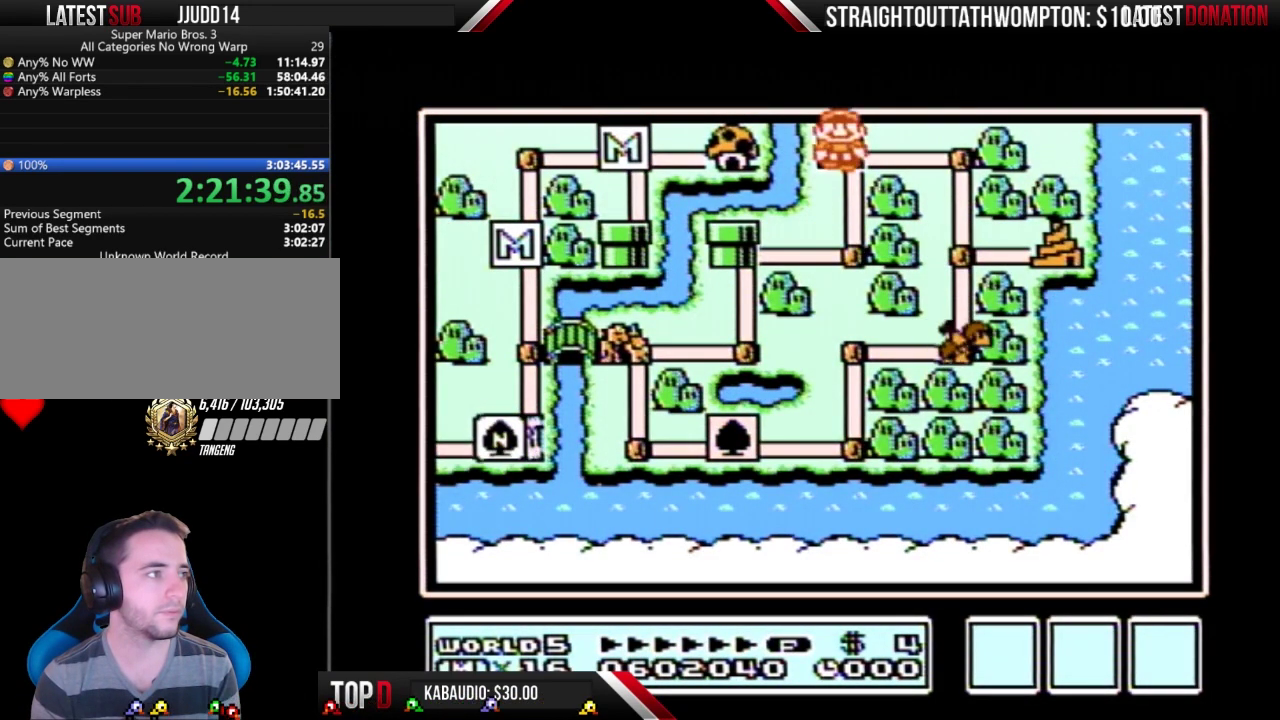
{"buttons": ["DPAD_UP"], "events": []}
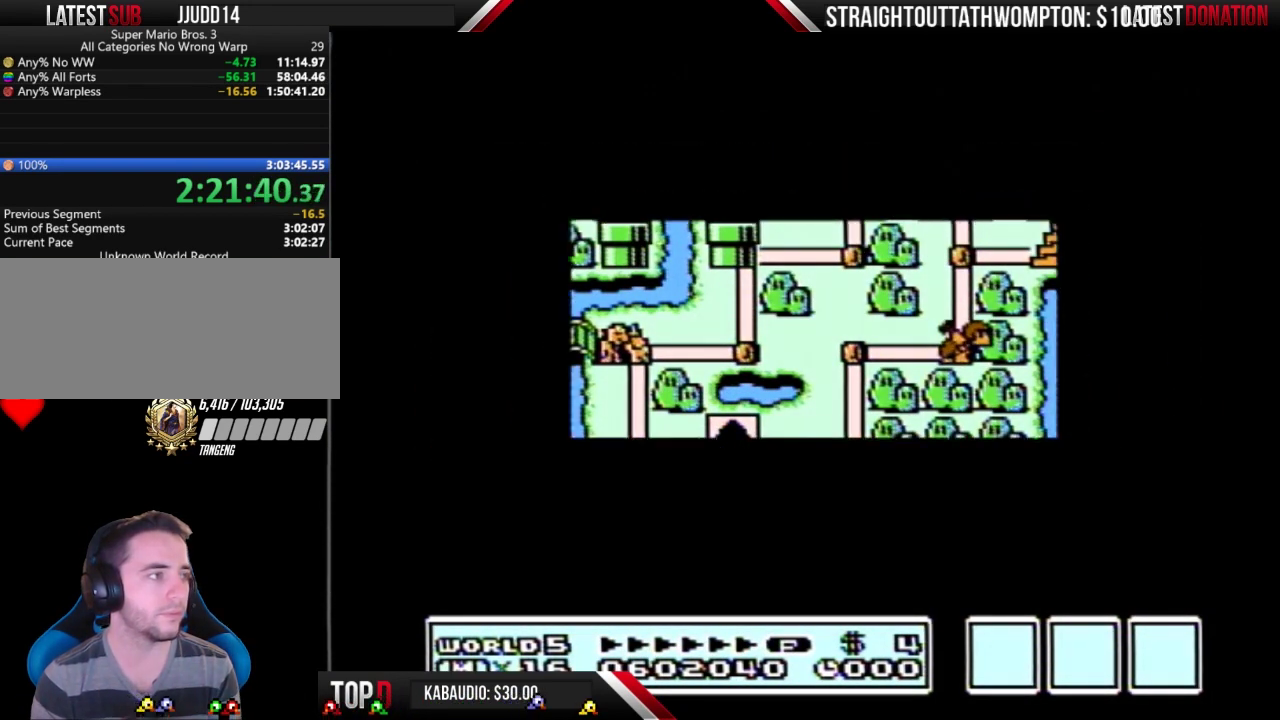
{"buttons": ["DPAD_UP"], "events": []}
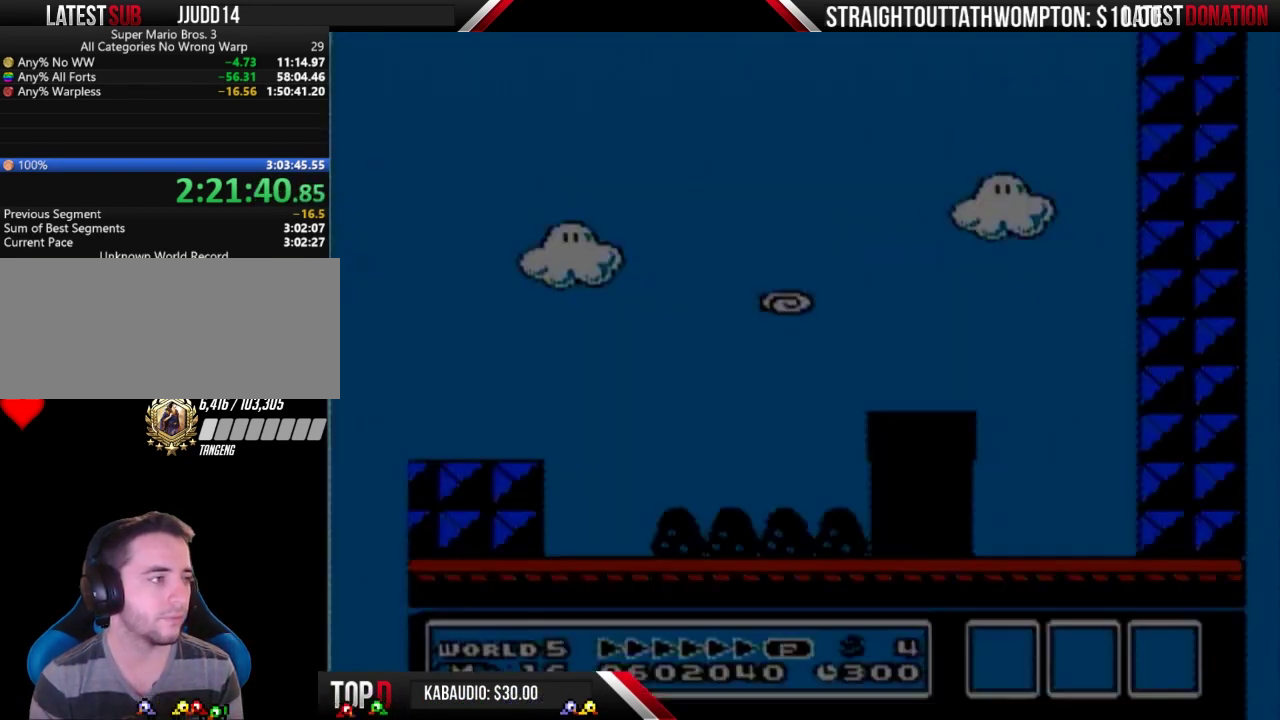
{"buttons": ["B", "DPAD_RIGHT"], "events": [[67, "B", "down"], [67, "DPAD_RIGHT", "down"], [67, "DPAD_UP", "up"]]}
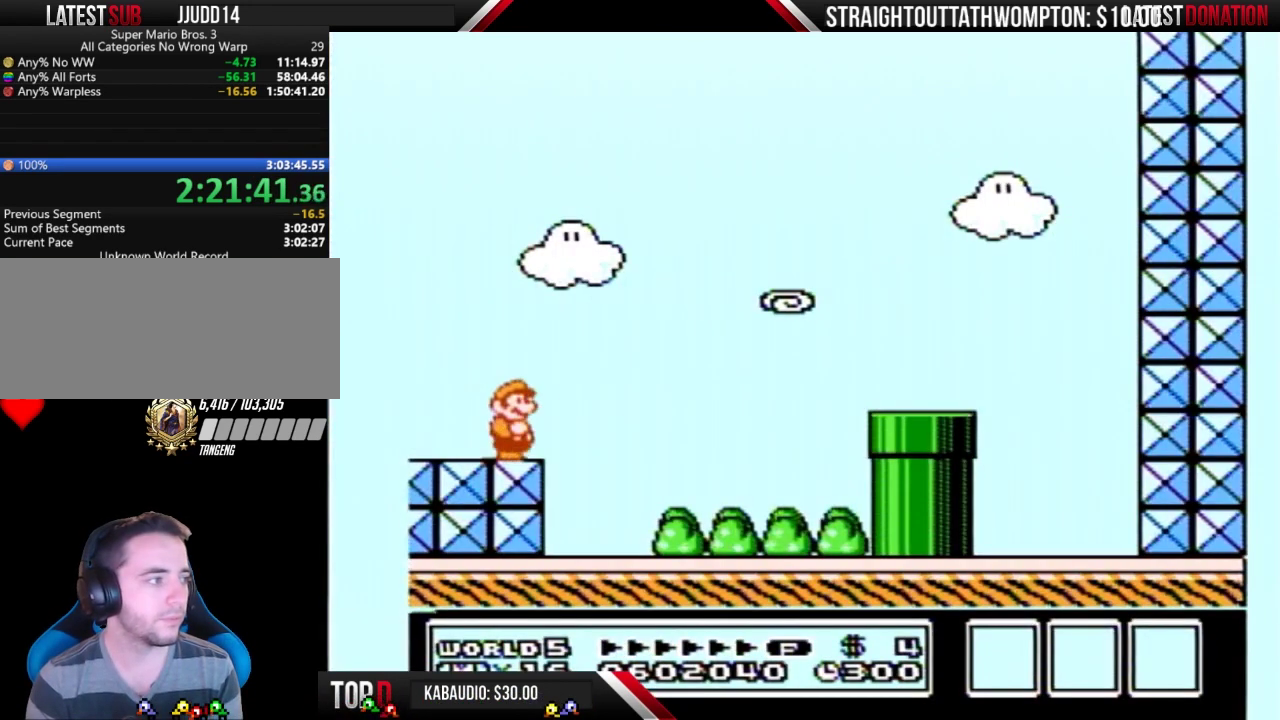
{"buttons": ["A", "B", "DPAD_RIGHT"], "events": [[200, "A", "down"]]}
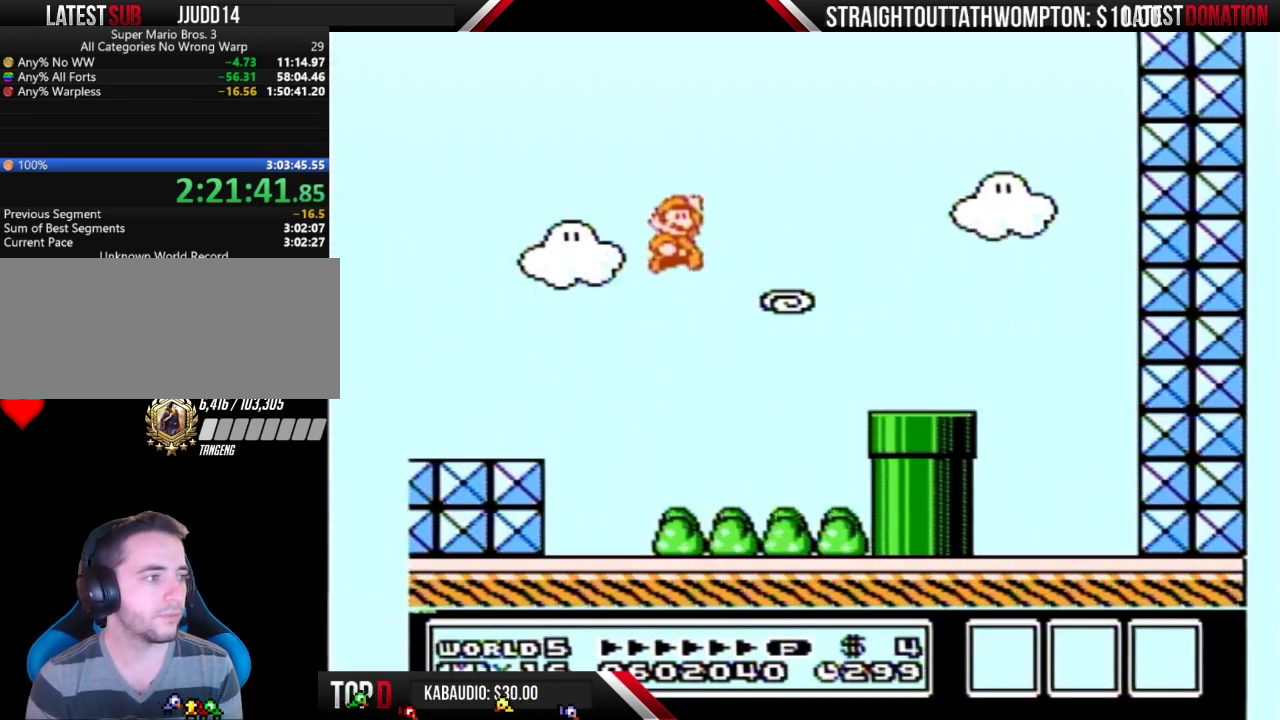
{"buttons": ["B", "DPAD_LEFT"], "events": [[67, "A", "up"], [67, "B", "up"], [167, "B", "down"], [467, "DPAD_LEFT", "down"], [467, "DPAD_RIGHT", "up"]]}
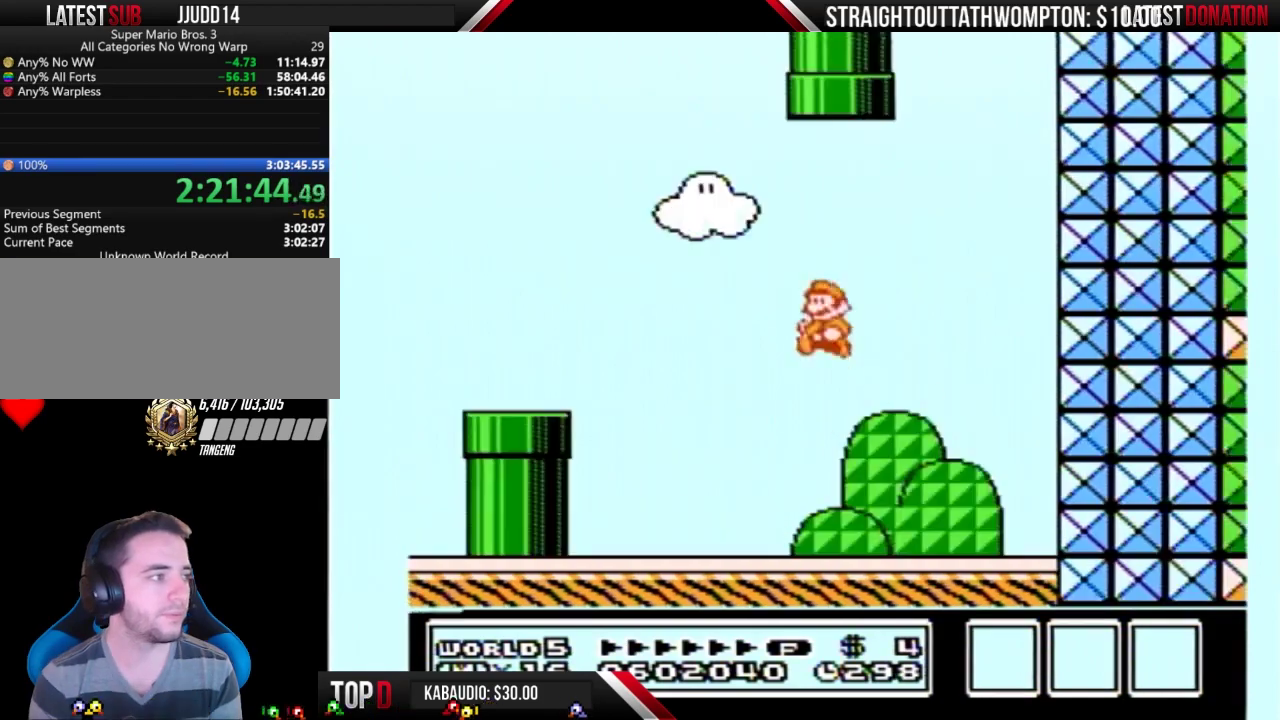
{"buttons": ["A", "B", "DPAD_LEFT"], "events": [[400, "A", "down"]]}
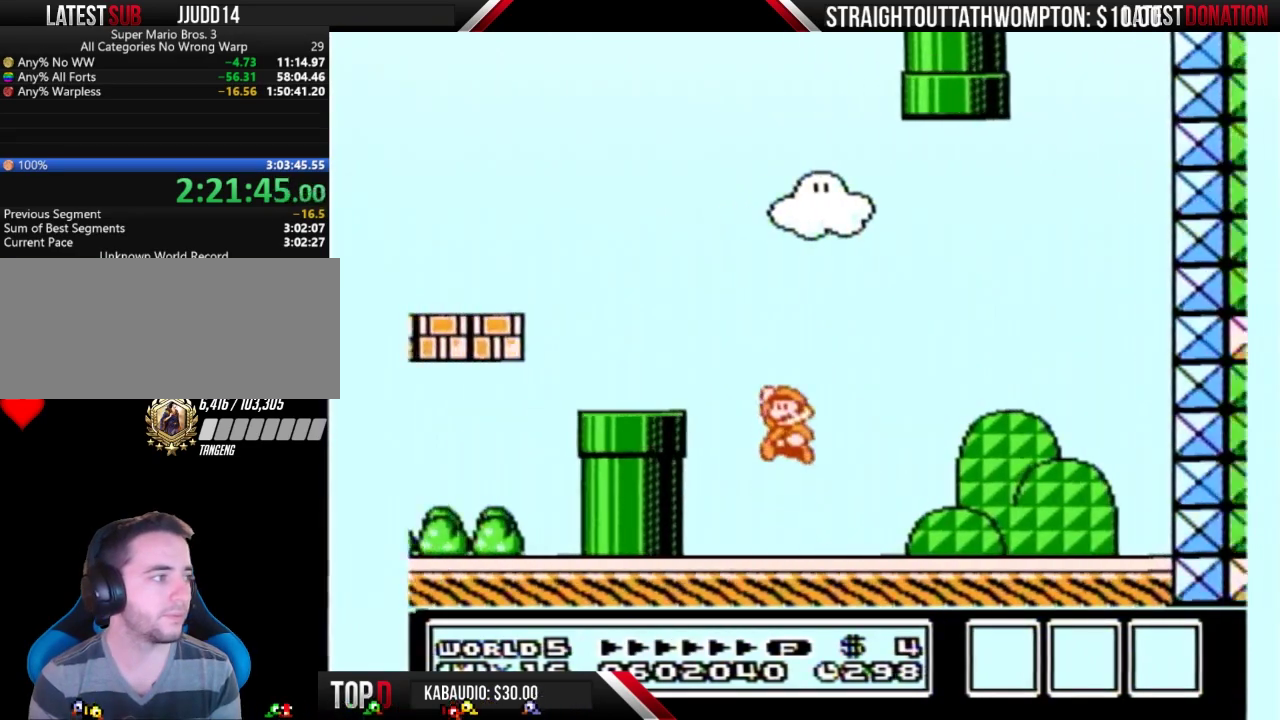
{"buttons": ["B", "DPAD_LEFT"], "events": [[67, "A", "up"], [367, "A", "down"], [433, "A", "up"]]}
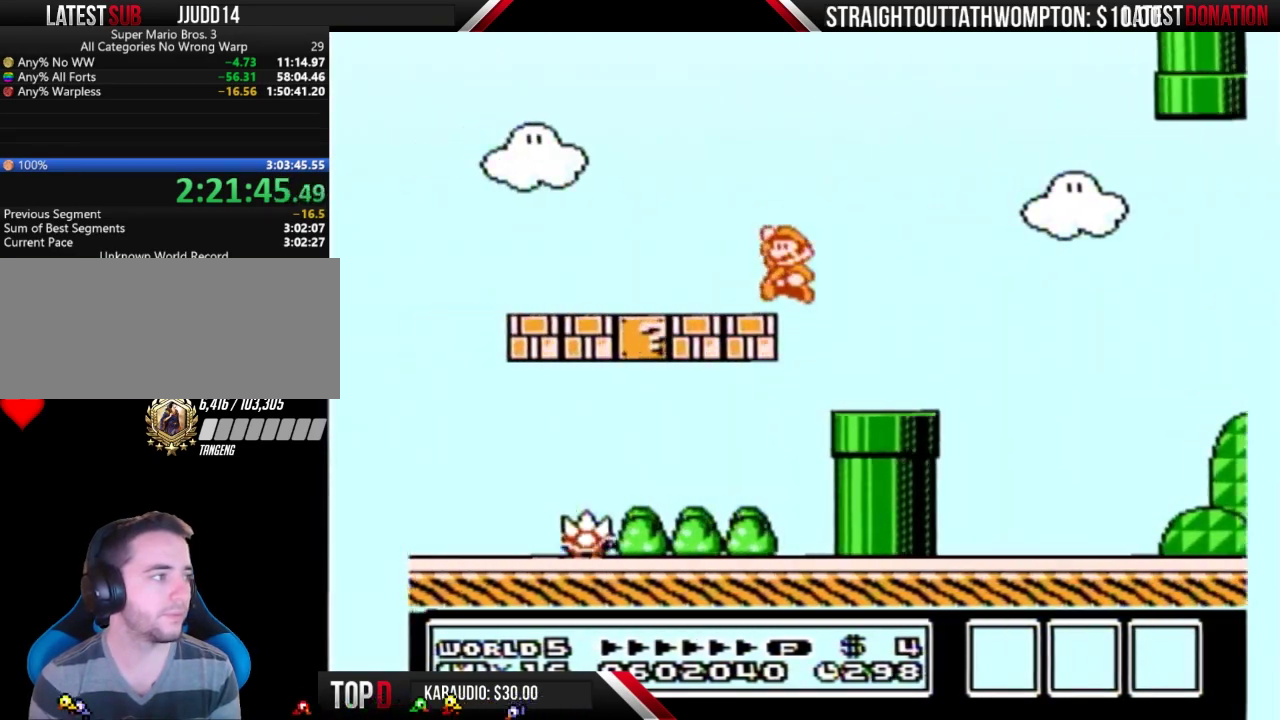
{"buttons": ["A", "B", "DPAD_LEFT"], "events": [[433, "A", "down"]]}